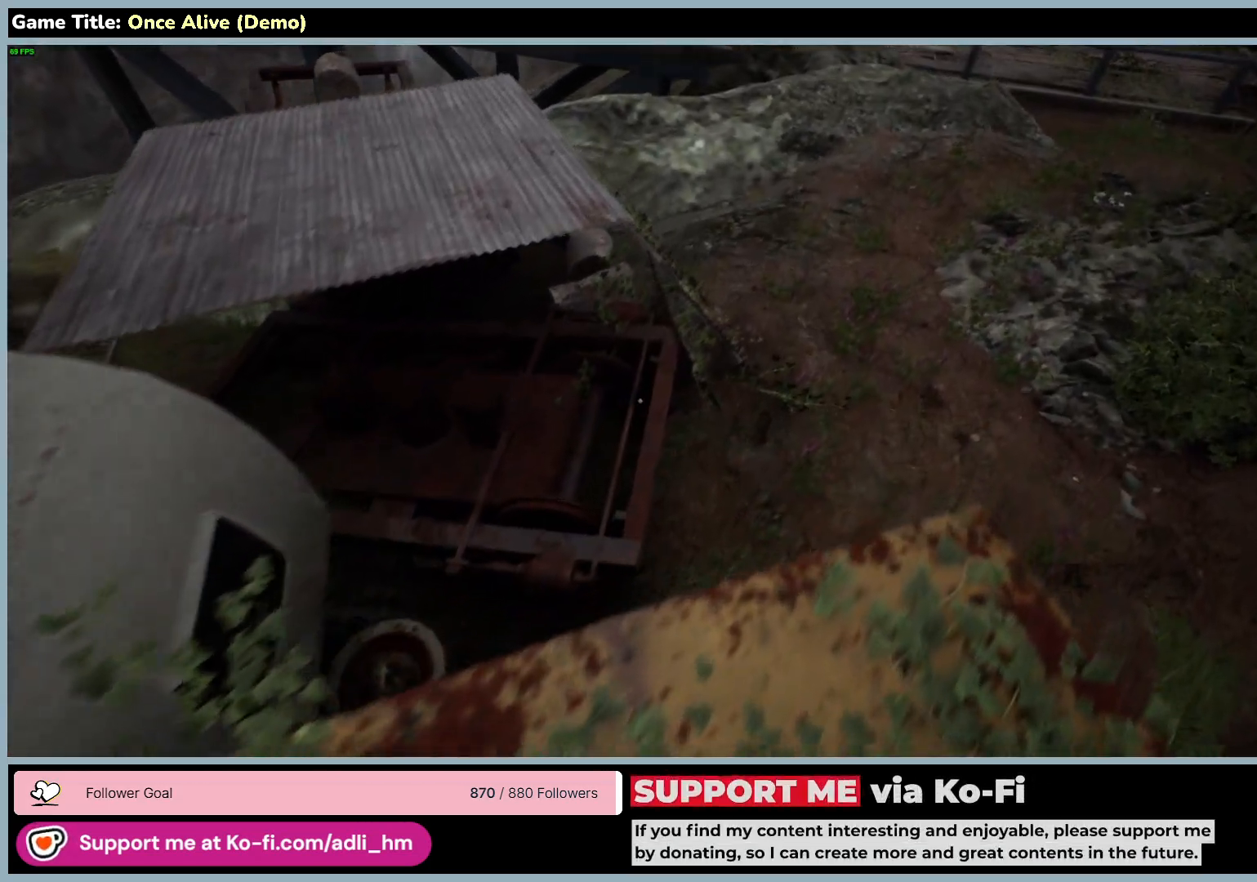
Gameplay with keyboard and mouse; each line is a JSON object with the keys and mouse buttons held at the frame after it. "events" lists presses ("down") and releases ("up") of "0", "1", "2", "3", "4", "5", "6", "7", "8", "9", "a", "alt", "b", "c", "caps_lock", "ctrl", "d", "down", "e", "escape", "f", "f1", "f2", "f3", "f4", "f5", "f6", "f7", "f8", "g", "h", "i", "j", "k", "l", "left", "m", "n", "o", "p", "q", "r", "return", "right", "s", "shift", "space", "t", "tab", "tilde", "u", "up", "v", "w", "x", "y", "z", "mouse_left", "mouse_wheel" and "mouse_right" between this image and that frame as [ms after this image, input, new state], when the widget could be followed in between. "mouse_left", "mouse_wheel", "mouse_right" = the "left", "wheel", "right" buttons of the "mouse" list. No other keys are recorded. "wheel" means that the mouse wheel is clicked or scrolled. Not read: mouse_move.
{"keys": [], "mouse": [], "events": [[367, "w", "up"], [400, "d", "up"]]}
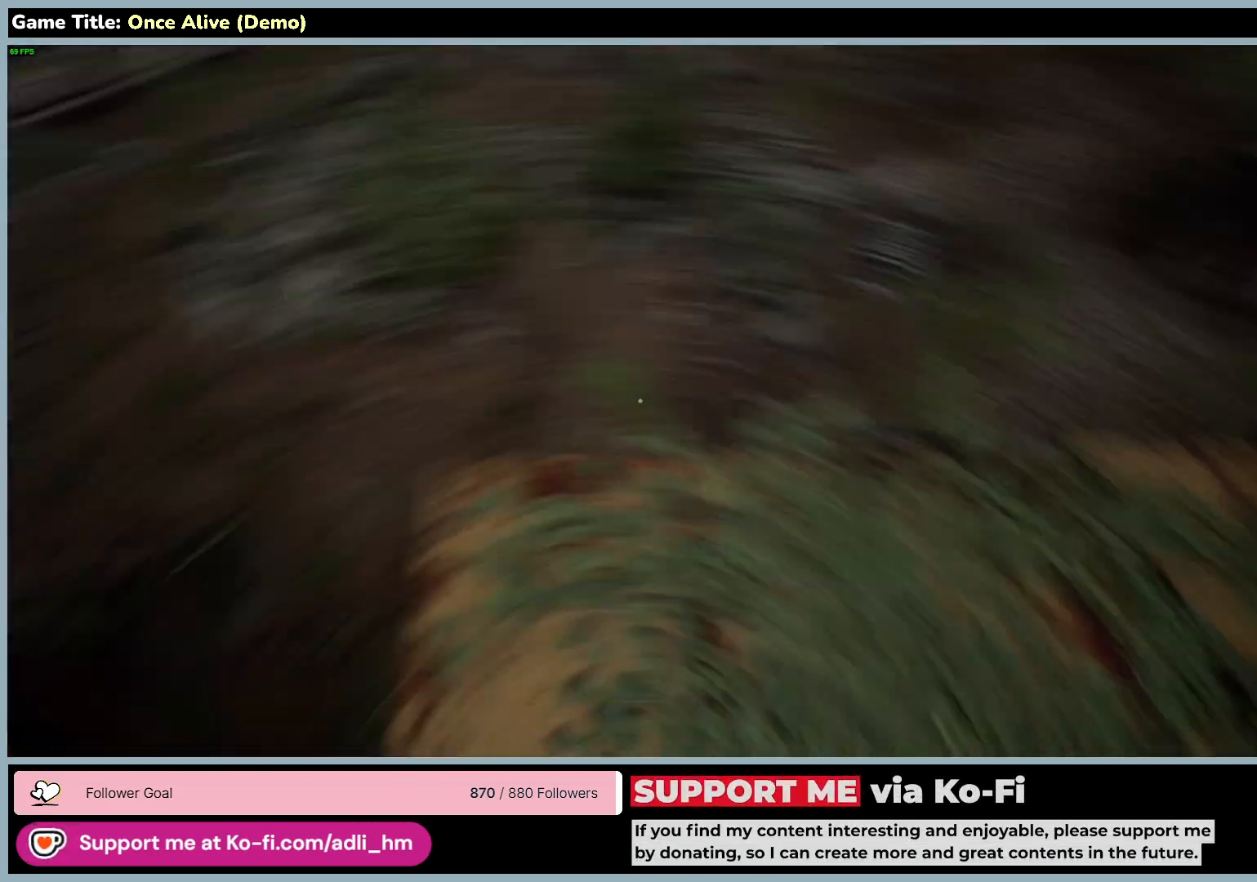
{"keys": ["d", "w"], "mouse": [], "events": [[183, "d", "down"], [333, "w", "down"]]}
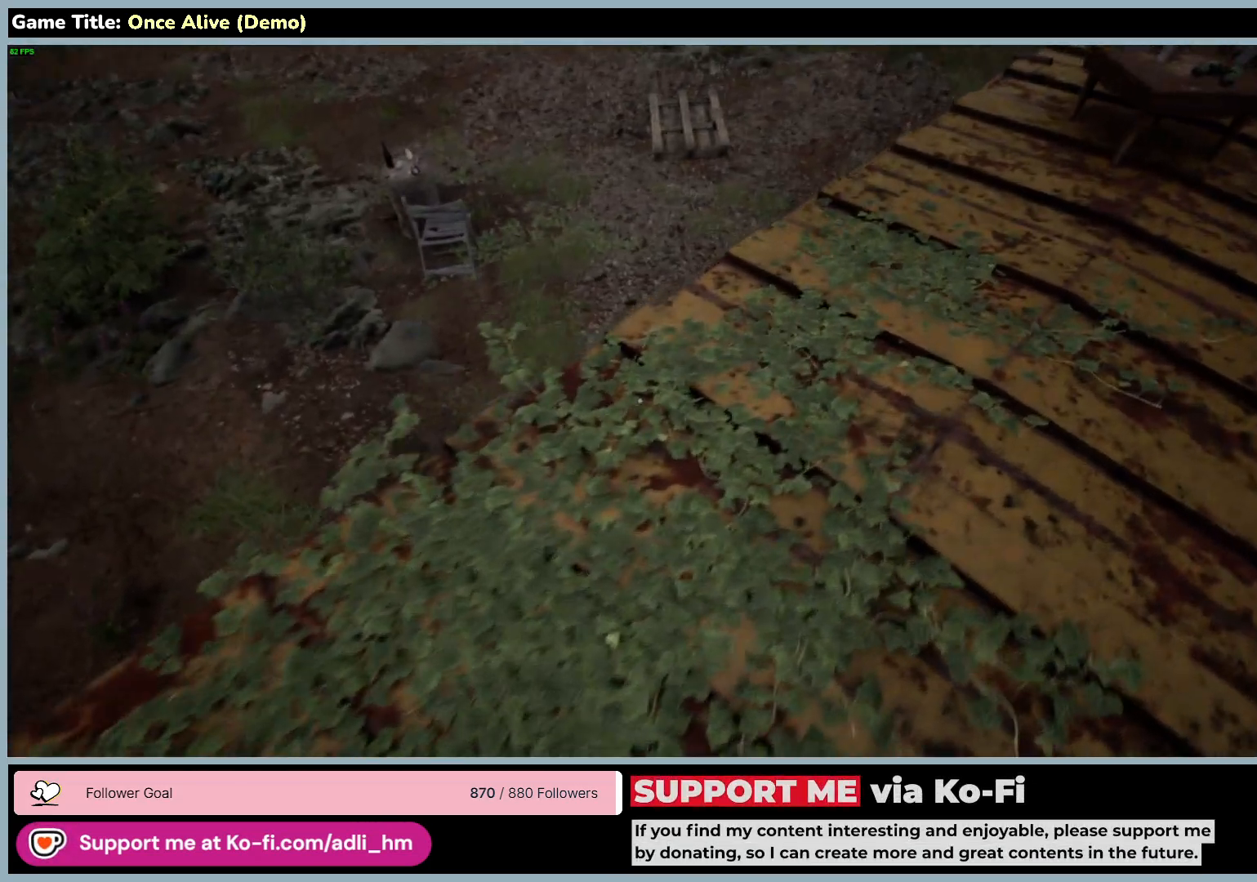
{"keys": ["w"], "mouse": [], "events": [[200, "d", "up"]]}
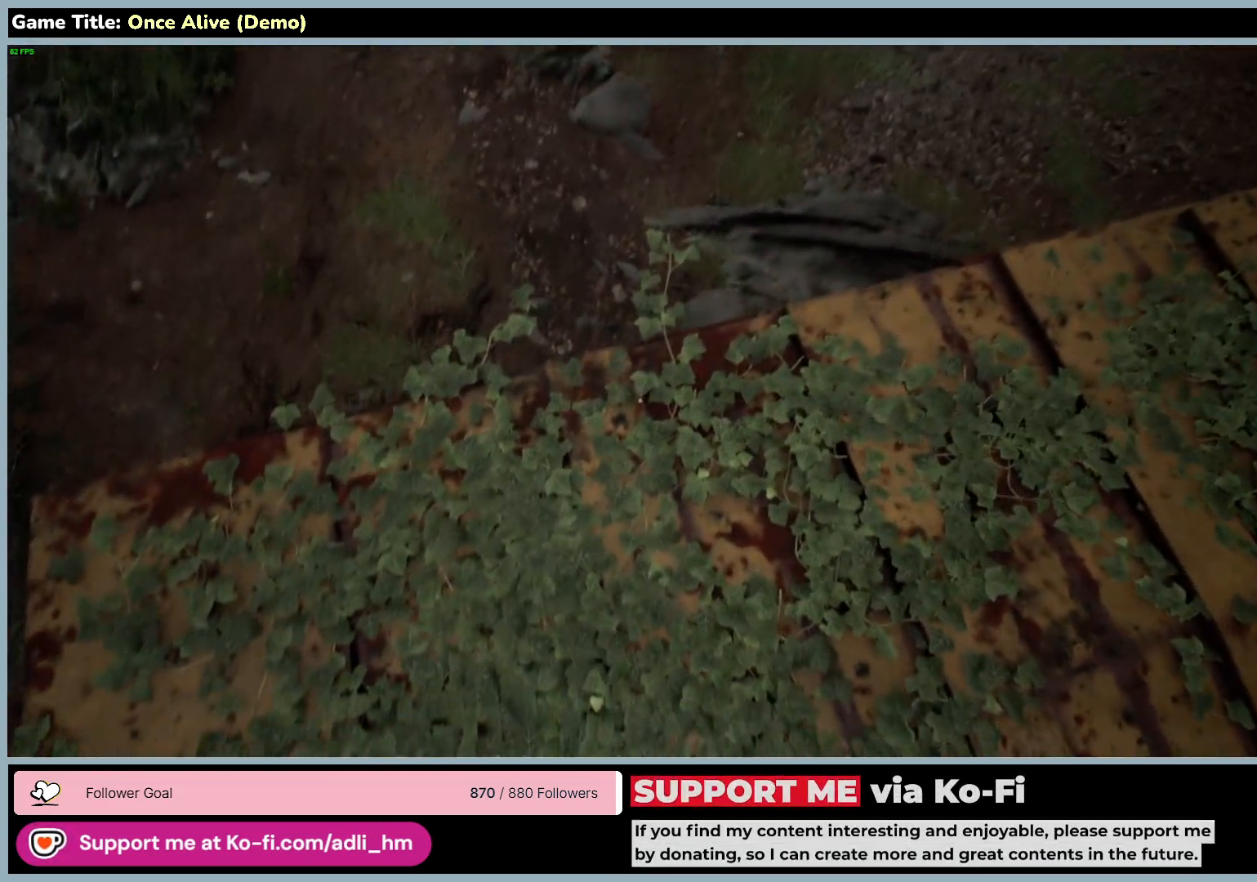
{"keys": ["w"], "mouse": [], "events": [[217, "w", "up"], [333, "w", "down"]]}
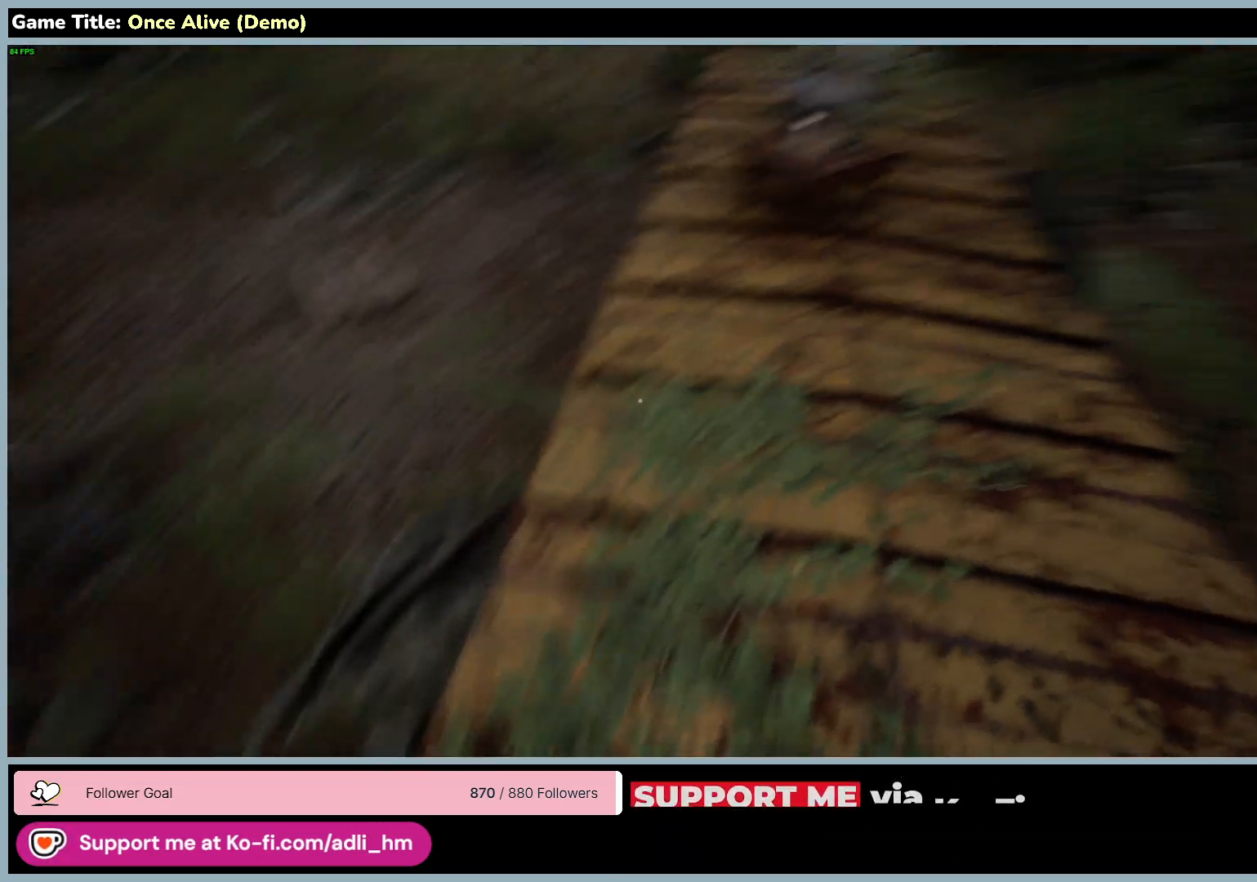
{"keys": ["w"], "mouse": [], "events": []}
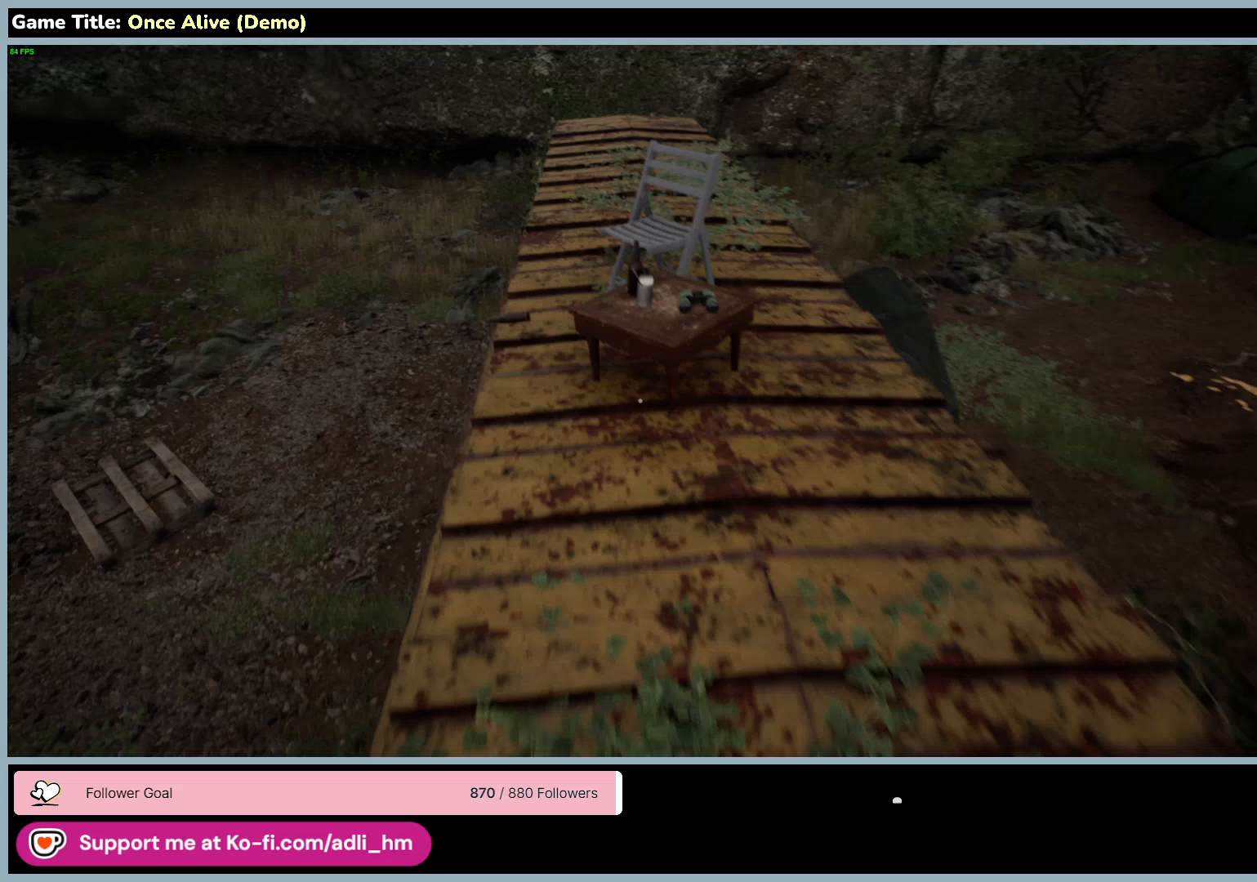
{"keys": ["d", "w"], "mouse": [], "events": [[500, "d", "down"]]}
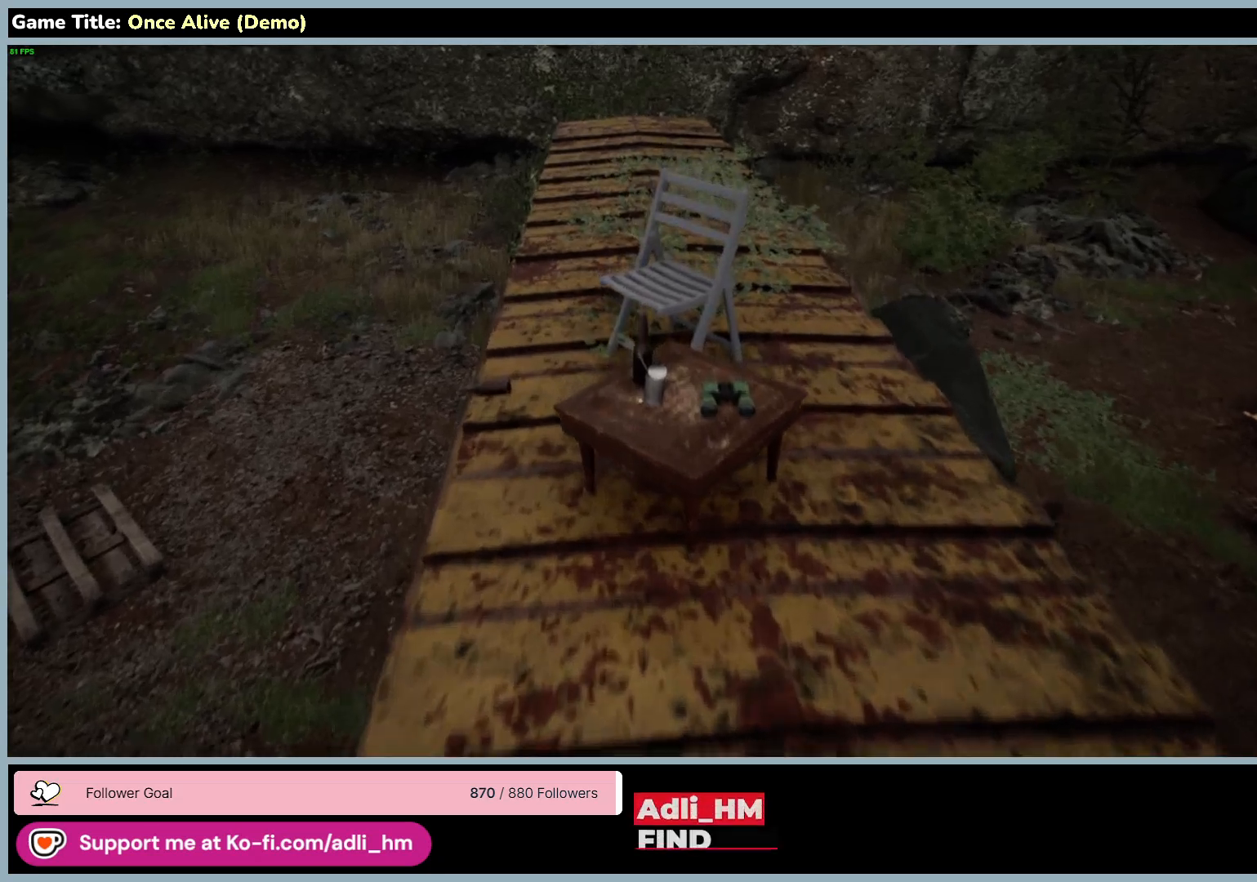
{"keys": ["d", "w"], "mouse": [], "events": []}
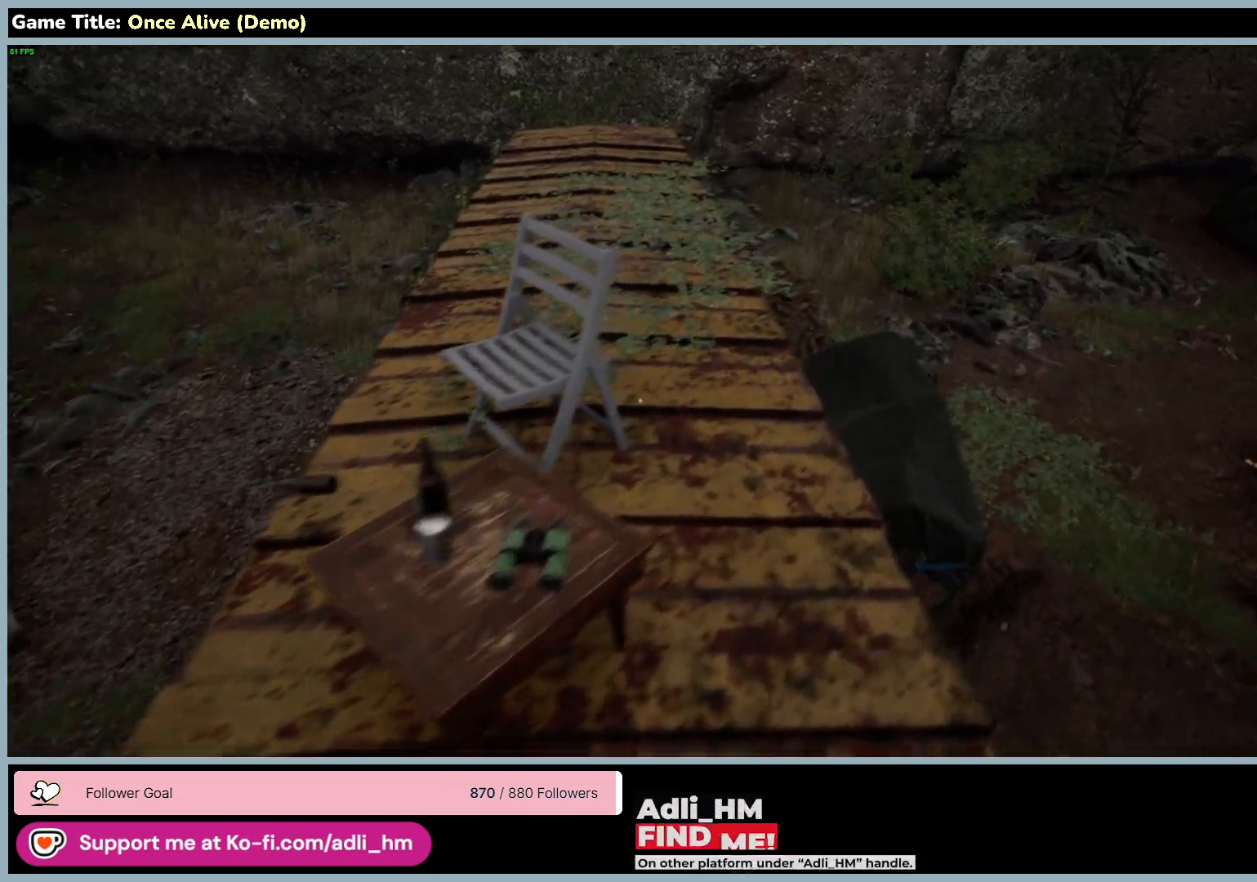
{"keys": ["d", "w"], "mouse": [], "events": []}
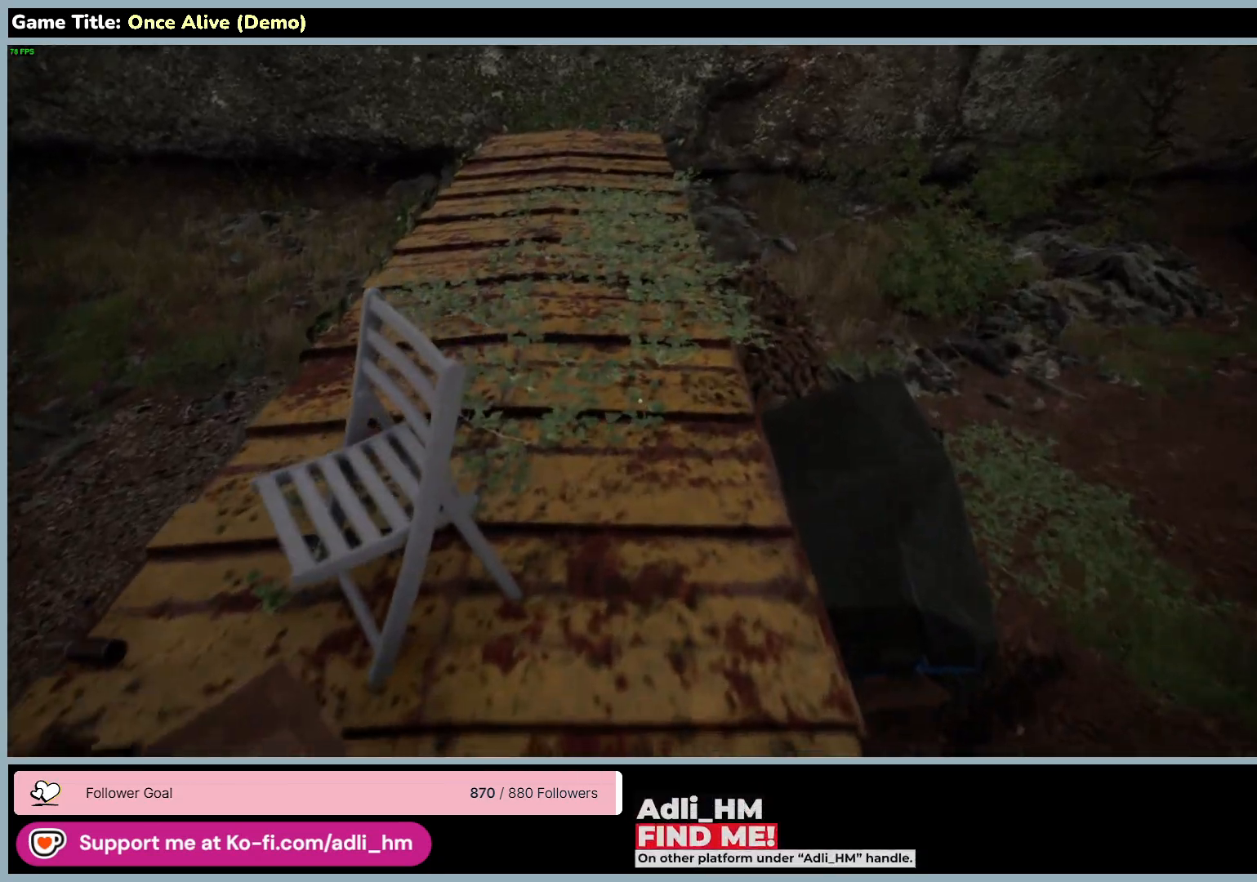
{"keys": ["w"], "mouse": [], "events": [[17, "d", "up"]]}
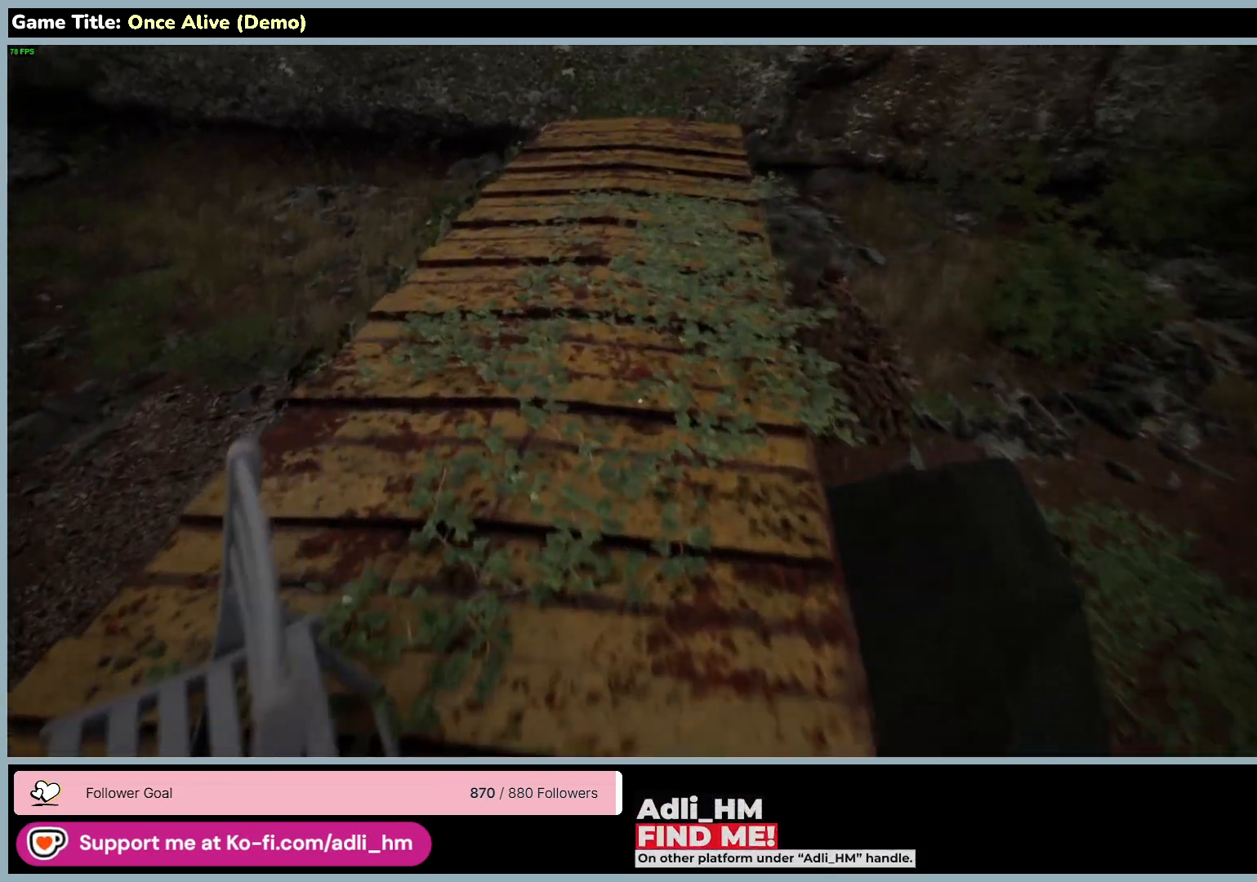
{"keys": ["w"], "mouse": [], "events": []}
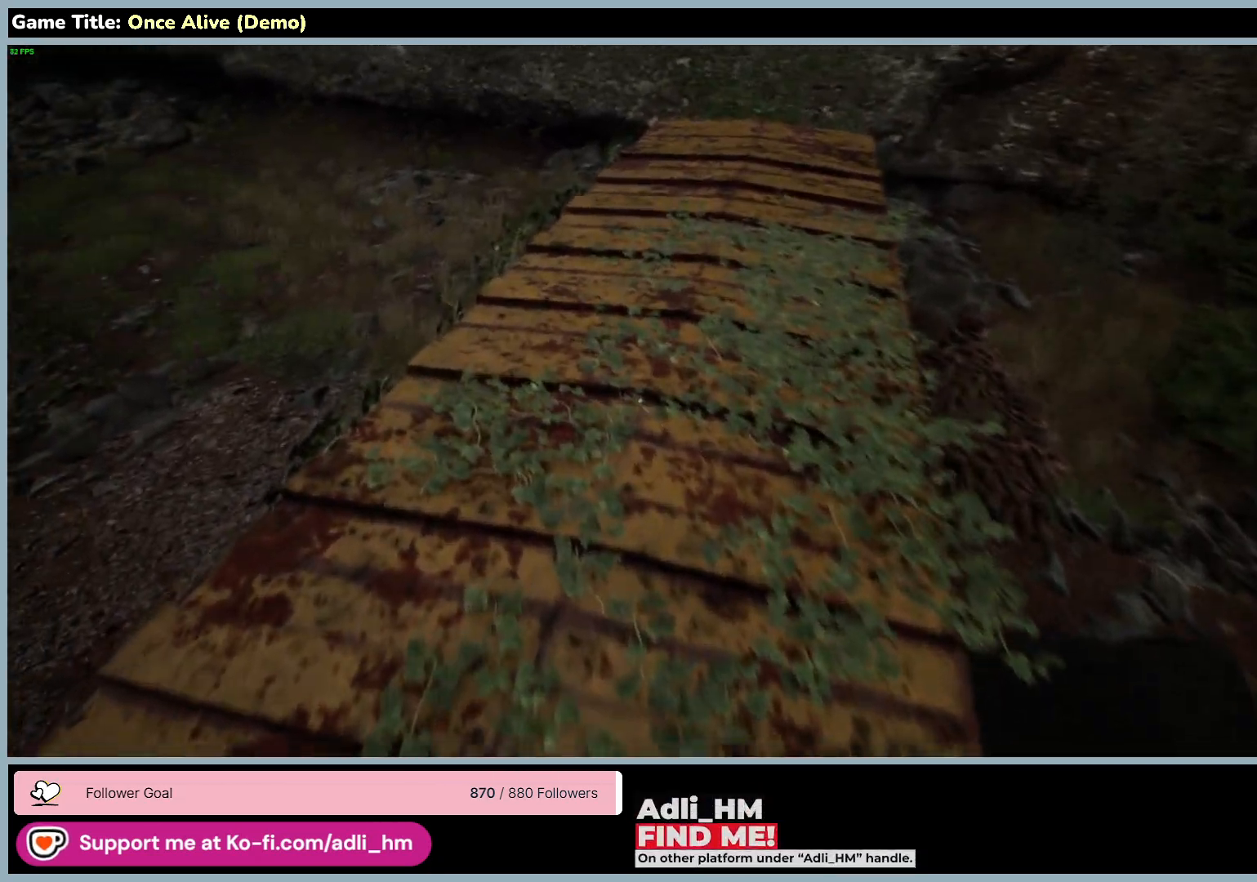
{"keys": ["w"], "mouse": [], "events": []}
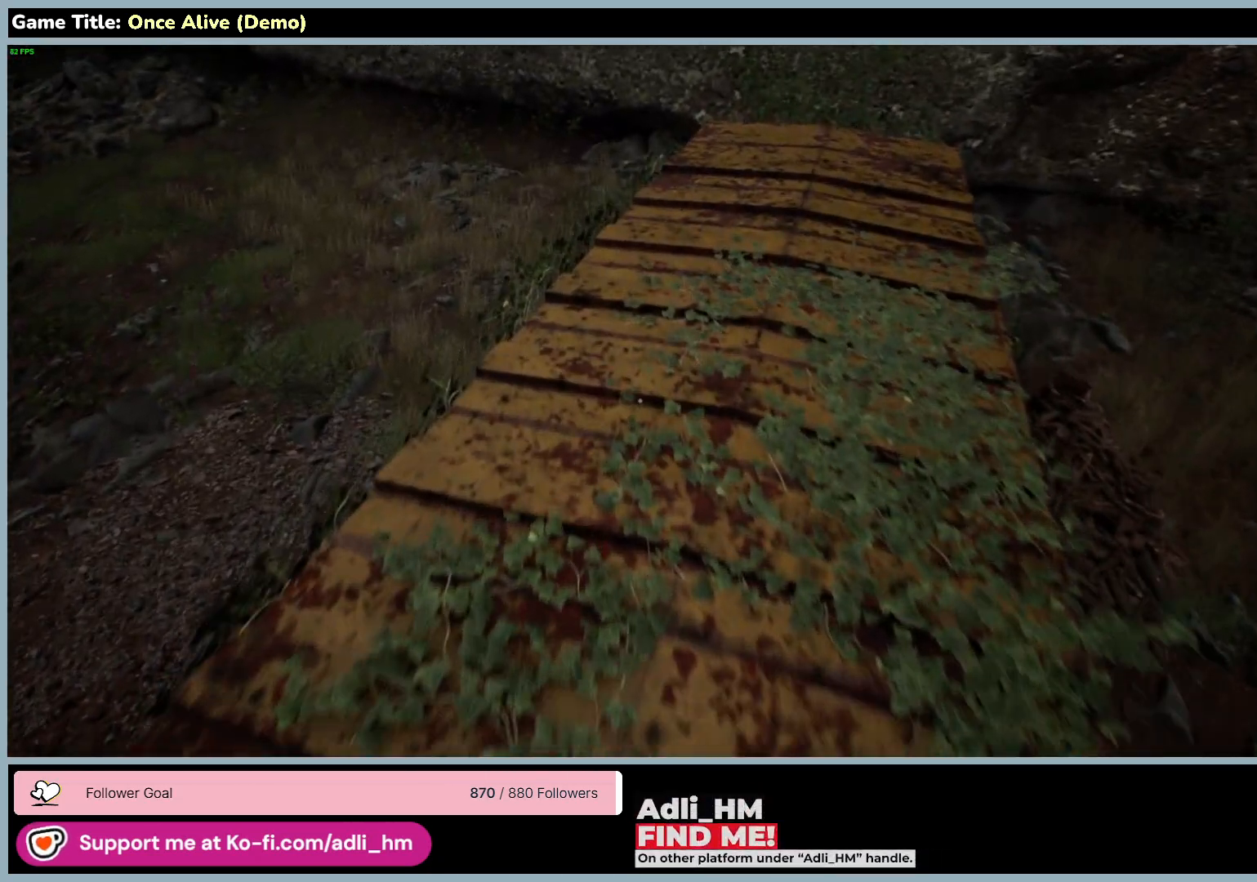
{"keys": ["w"], "mouse": [], "events": []}
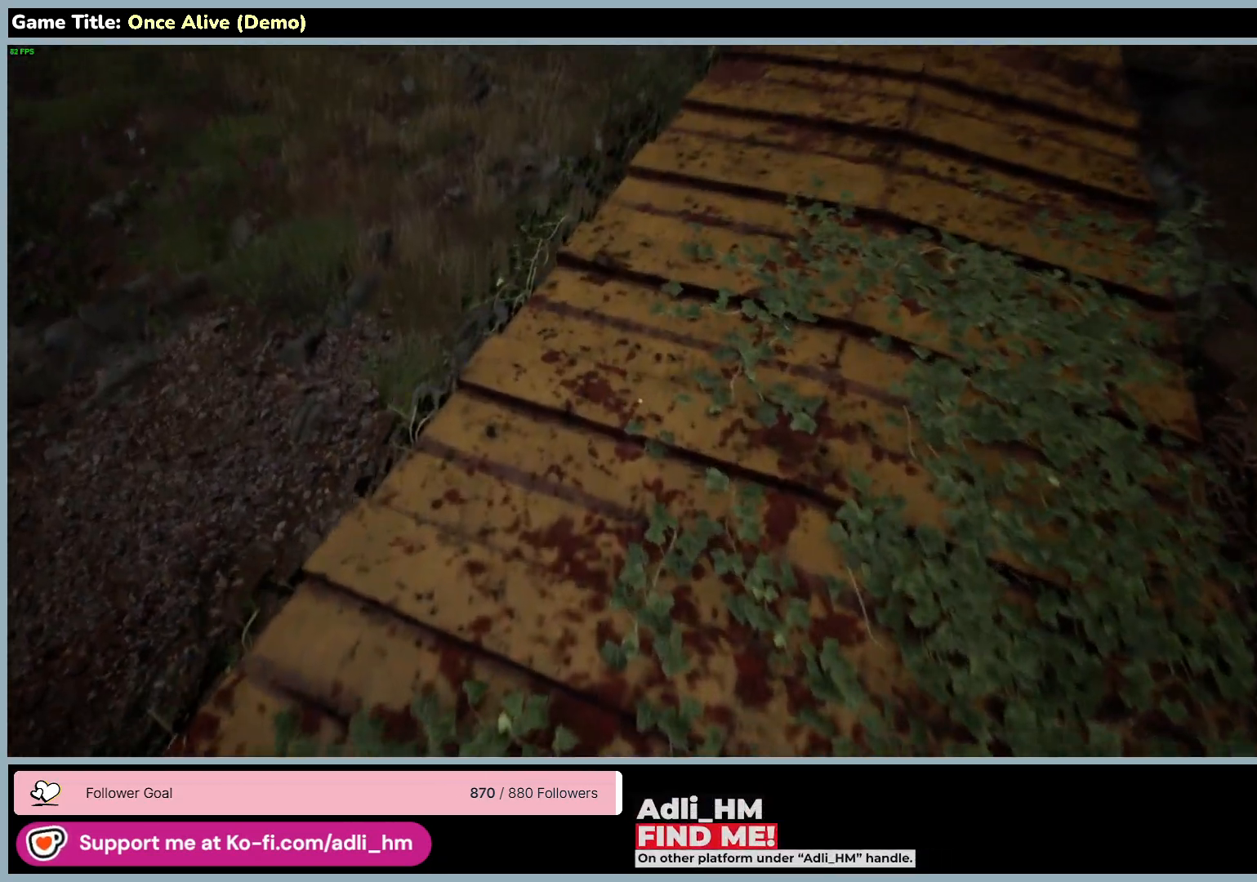
{"keys": ["w"], "mouse": [], "events": []}
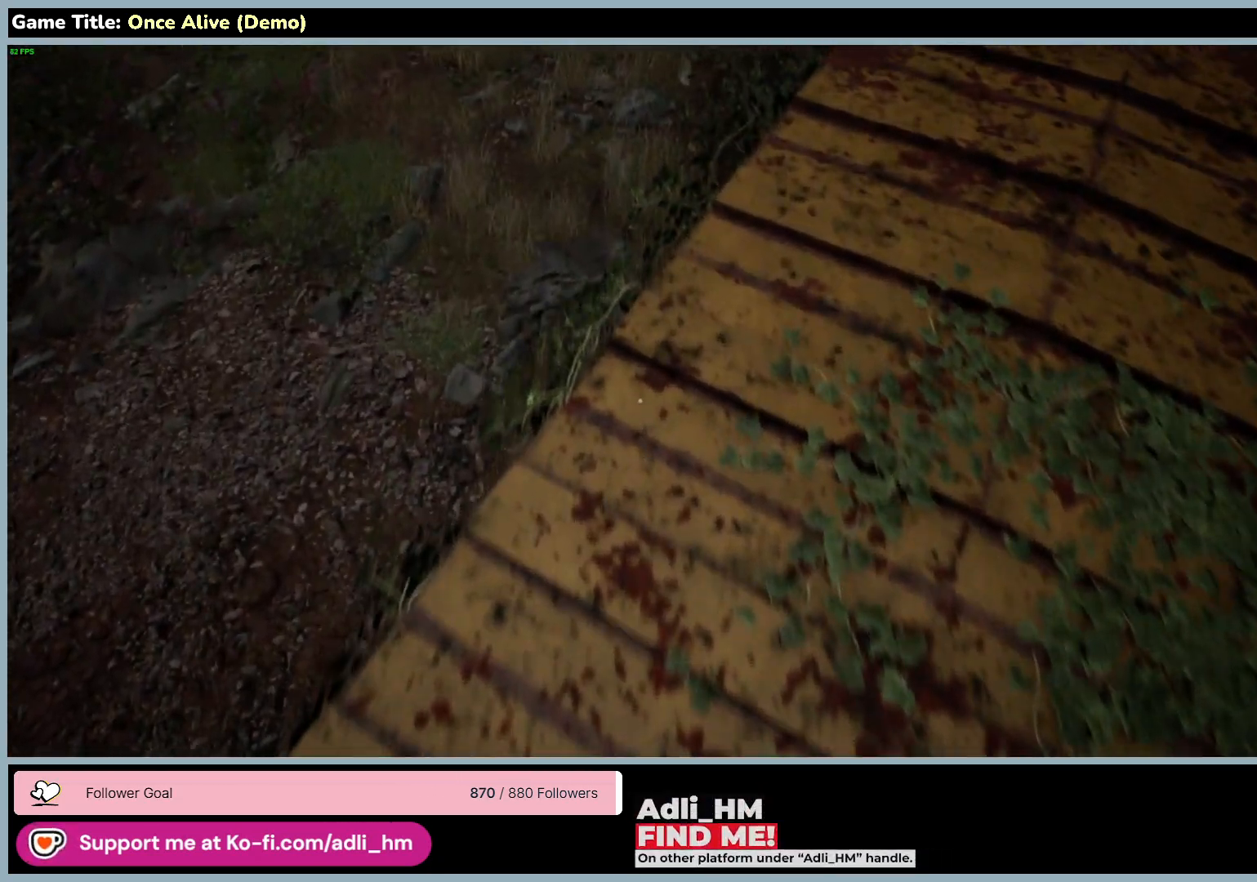
{"keys": ["d", "w"], "mouse": [], "events": [[433, "d", "down"]]}
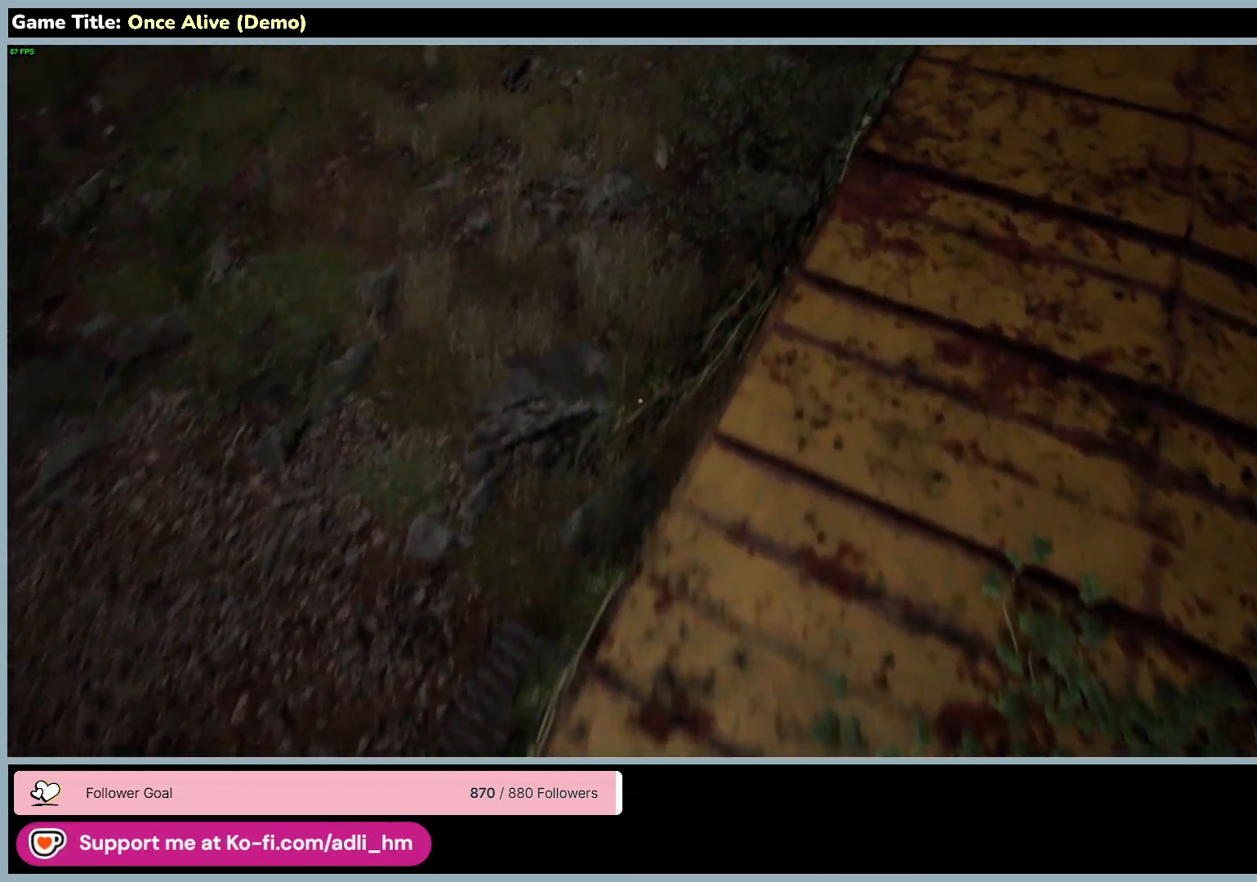
{"keys": ["d", "w"], "mouse": [], "events": []}
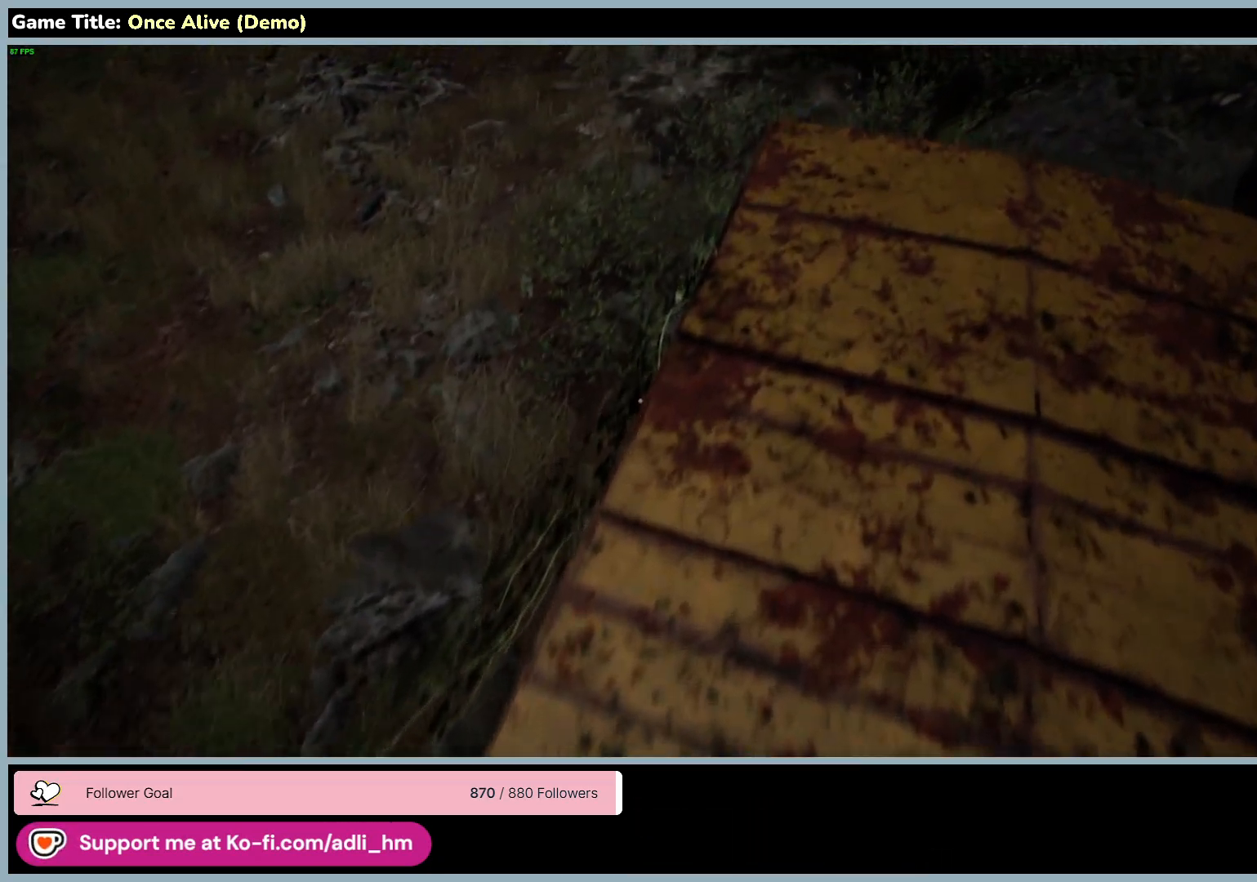
{"keys": ["d", "w"], "mouse": [], "events": [[150, "d", "up"], [450, "d", "down"]]}
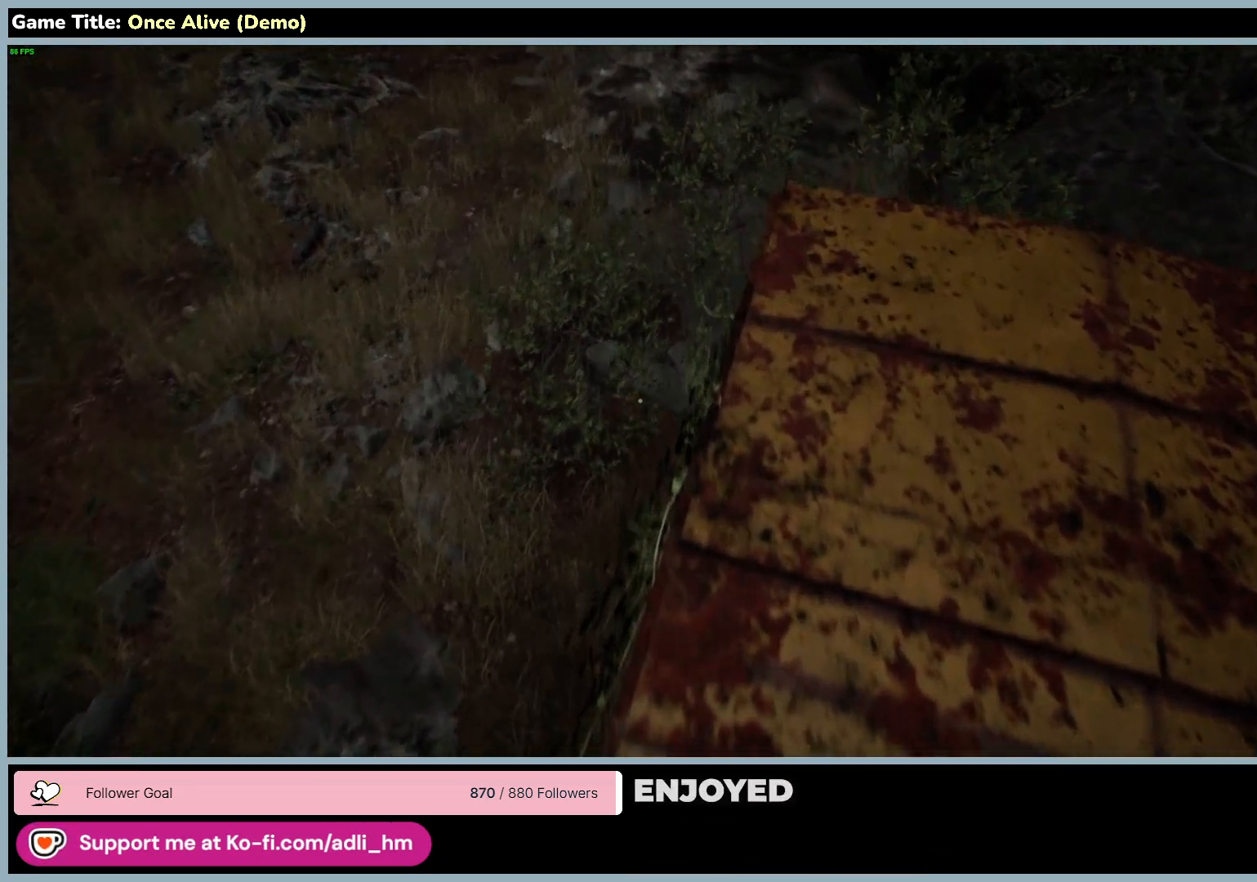
{"keys": ["d", "w"], "mouse": [], "events": []}
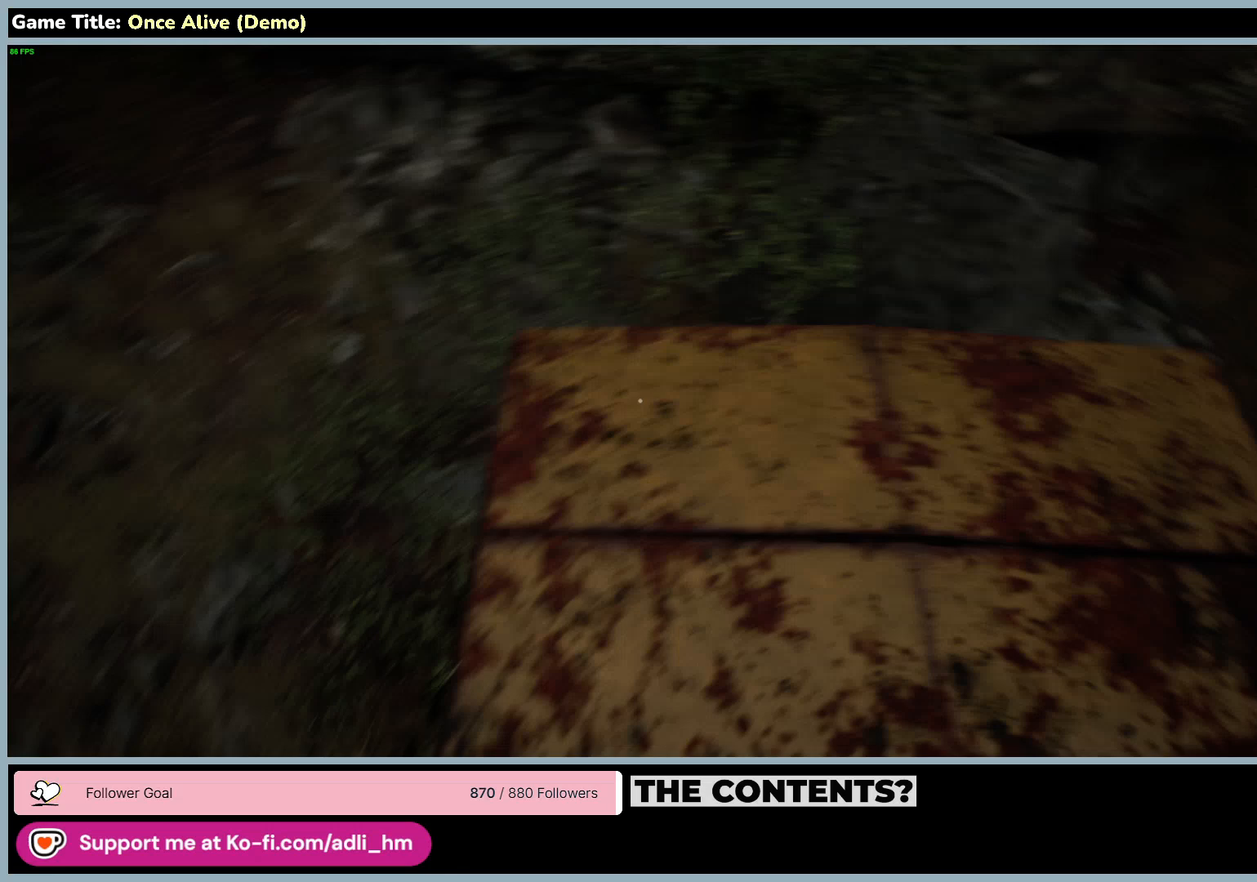
{"keys": ["d", "w"], "mouse": [], "events": []}
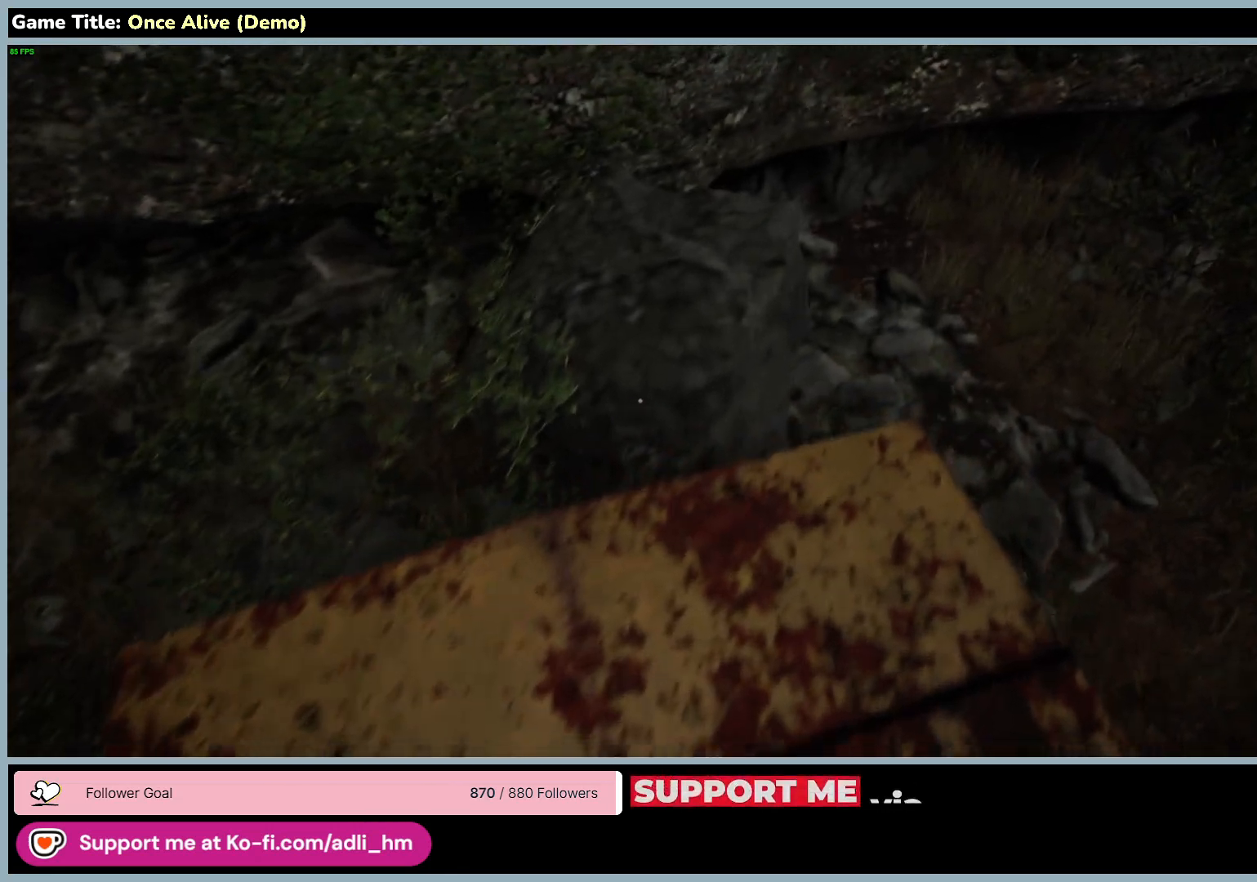
{"keys": ["w"], "mouse": [], "events": [[183, "d", "up"]]}
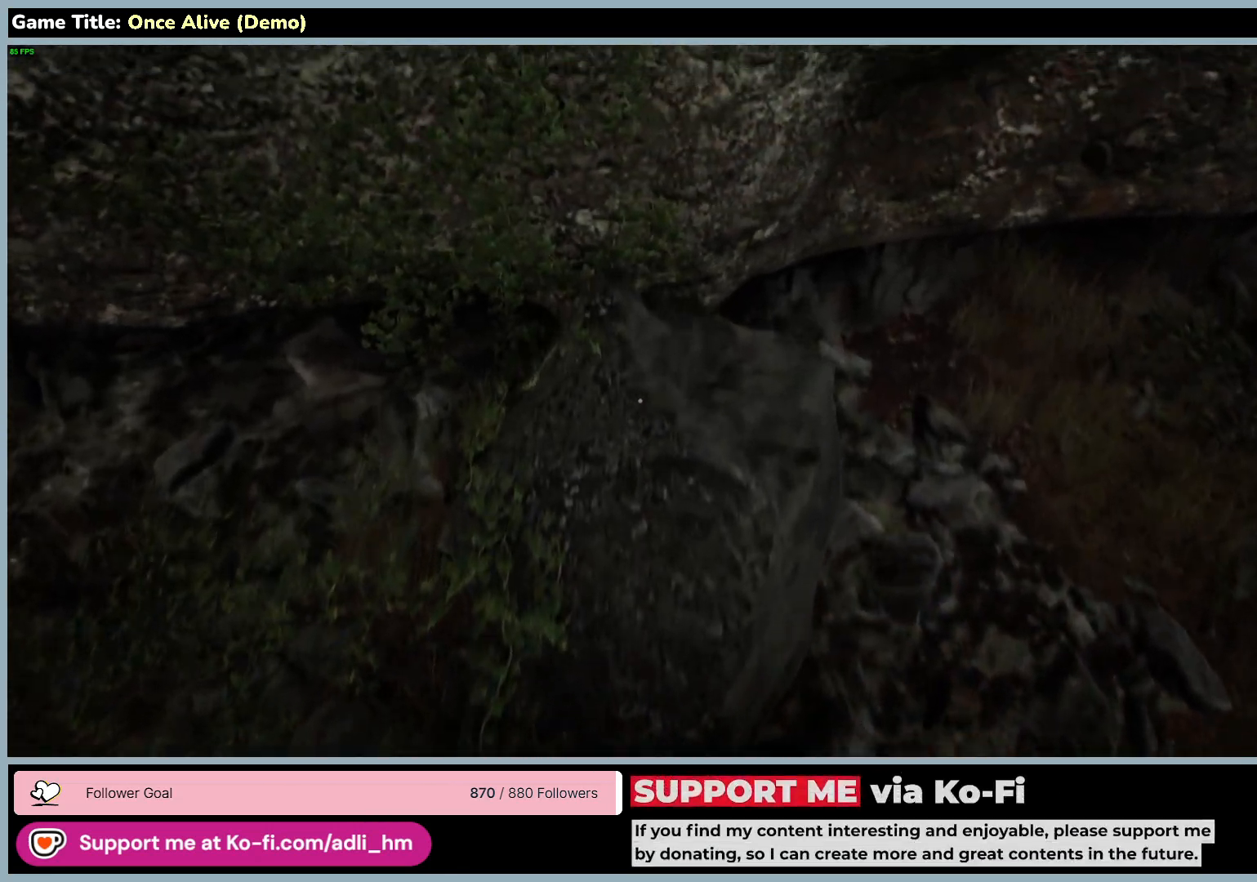
{"keys": ["w"], "mouse": [], "events": []}
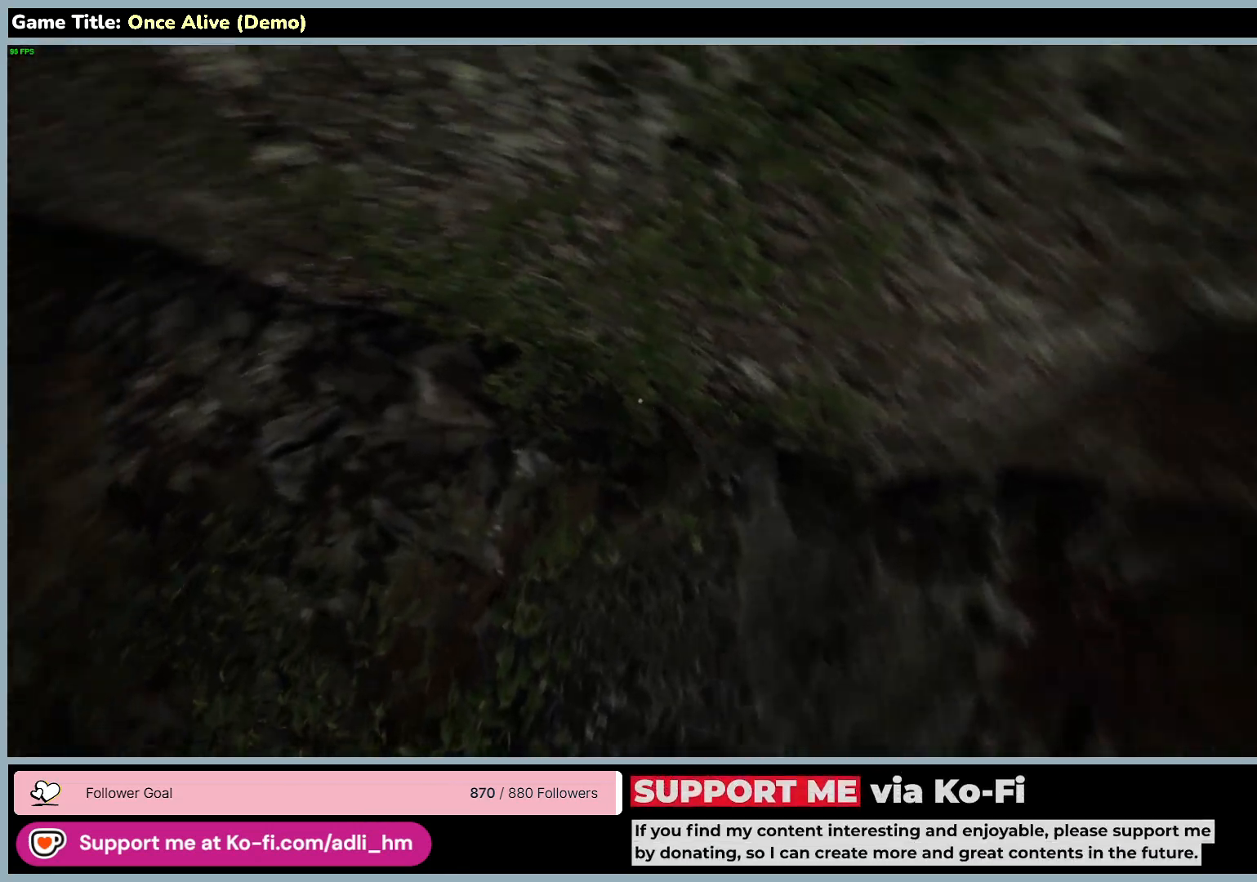
{"keys": ["w"], "mouse": [], "events": []}
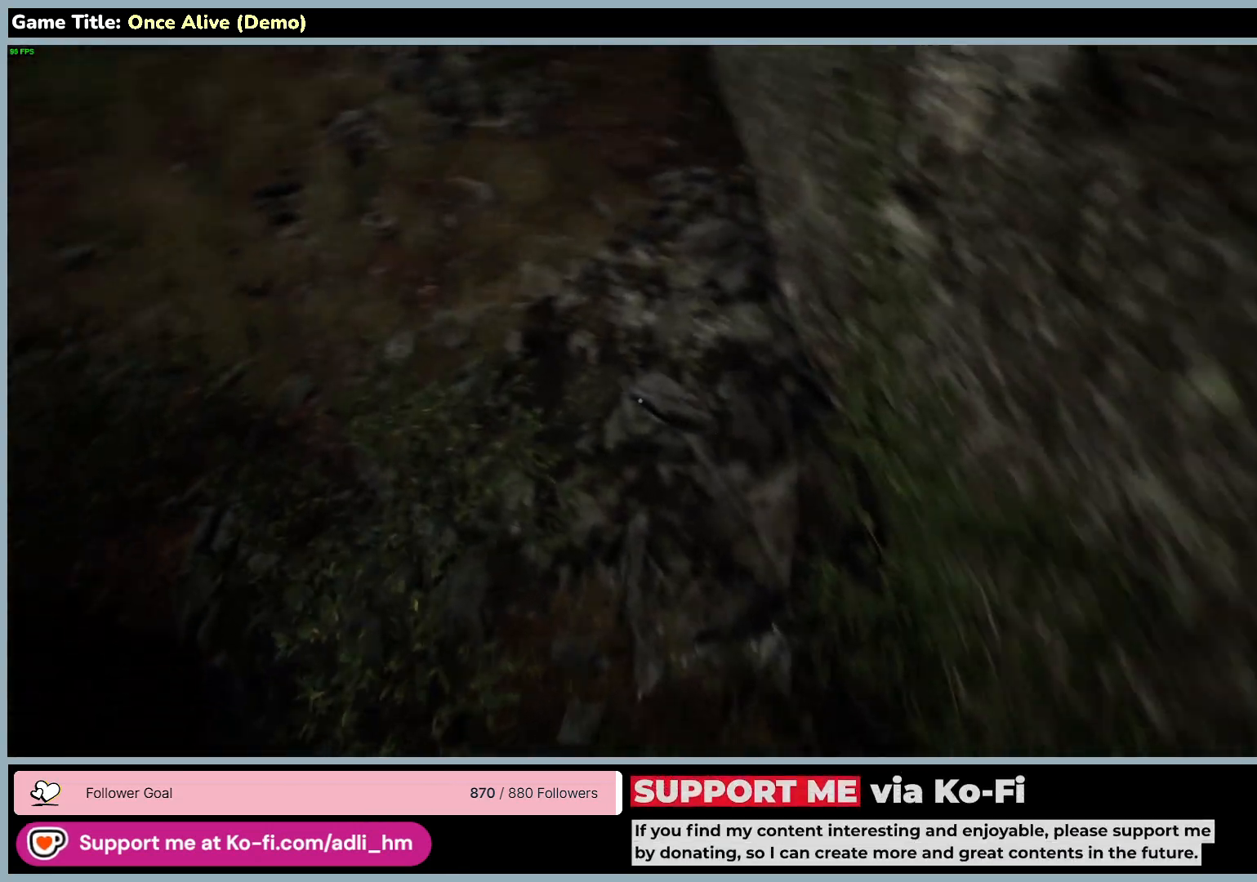
{"keys": ["w"], "mouse": [], "events": []}
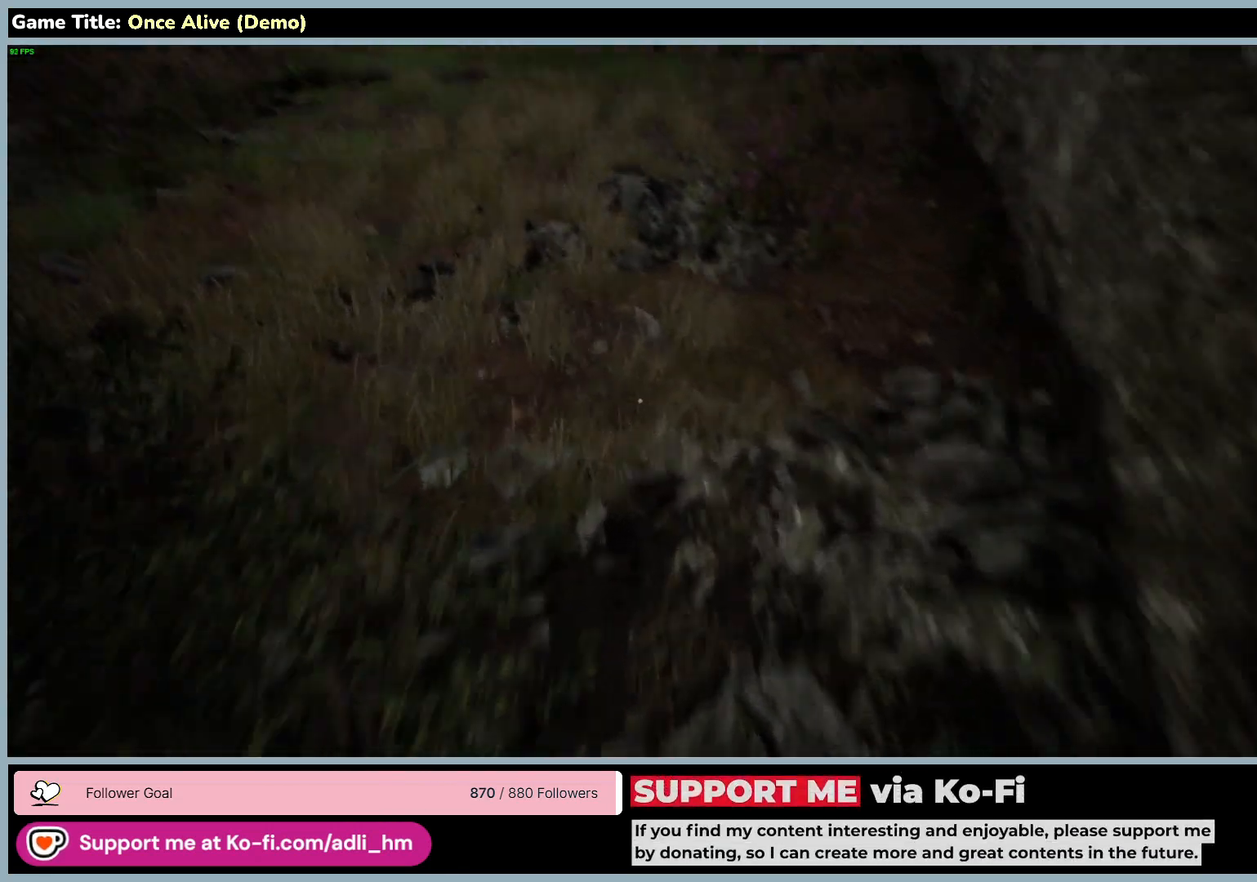
{"keys": ["w"], "mouse": [], "events": []}
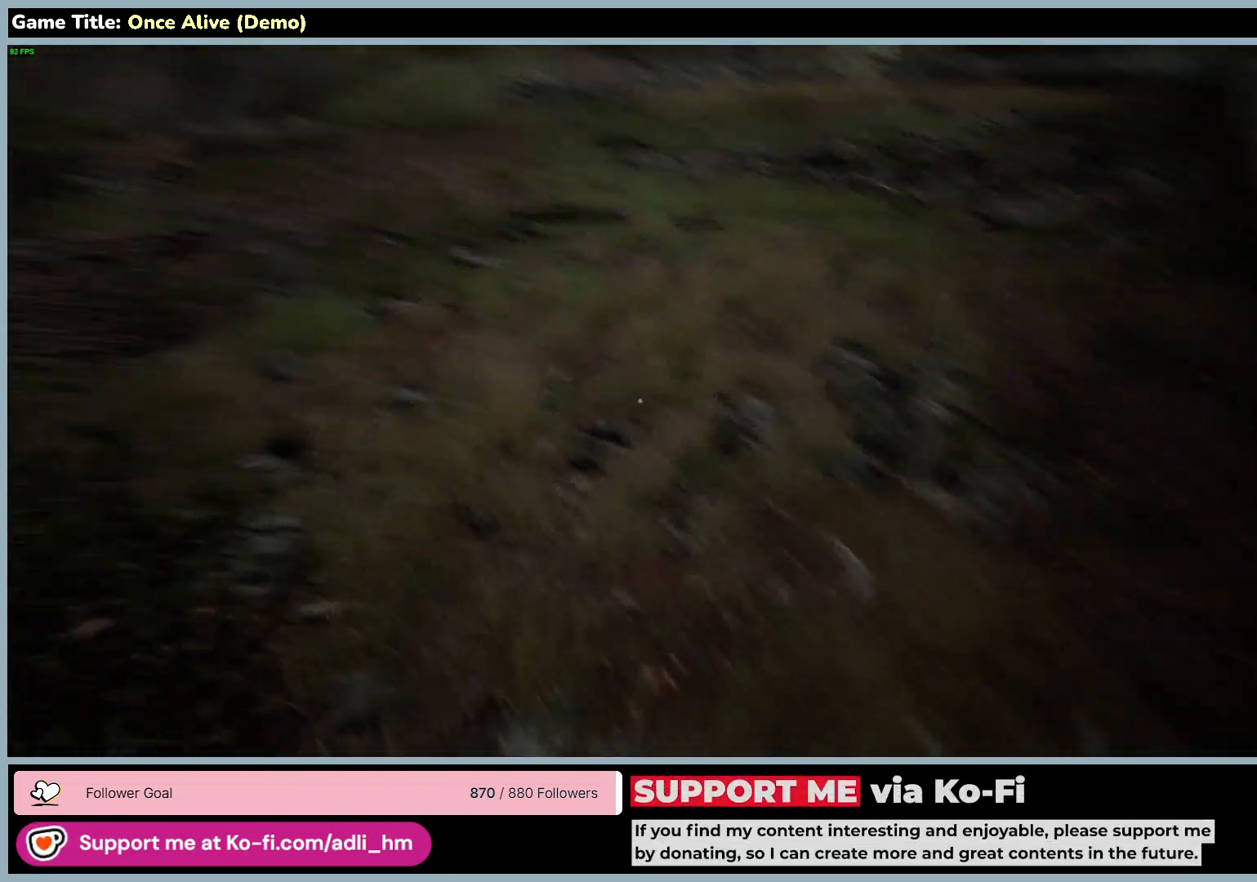
{"keys": ["w"], "mouse": [], "events": []}
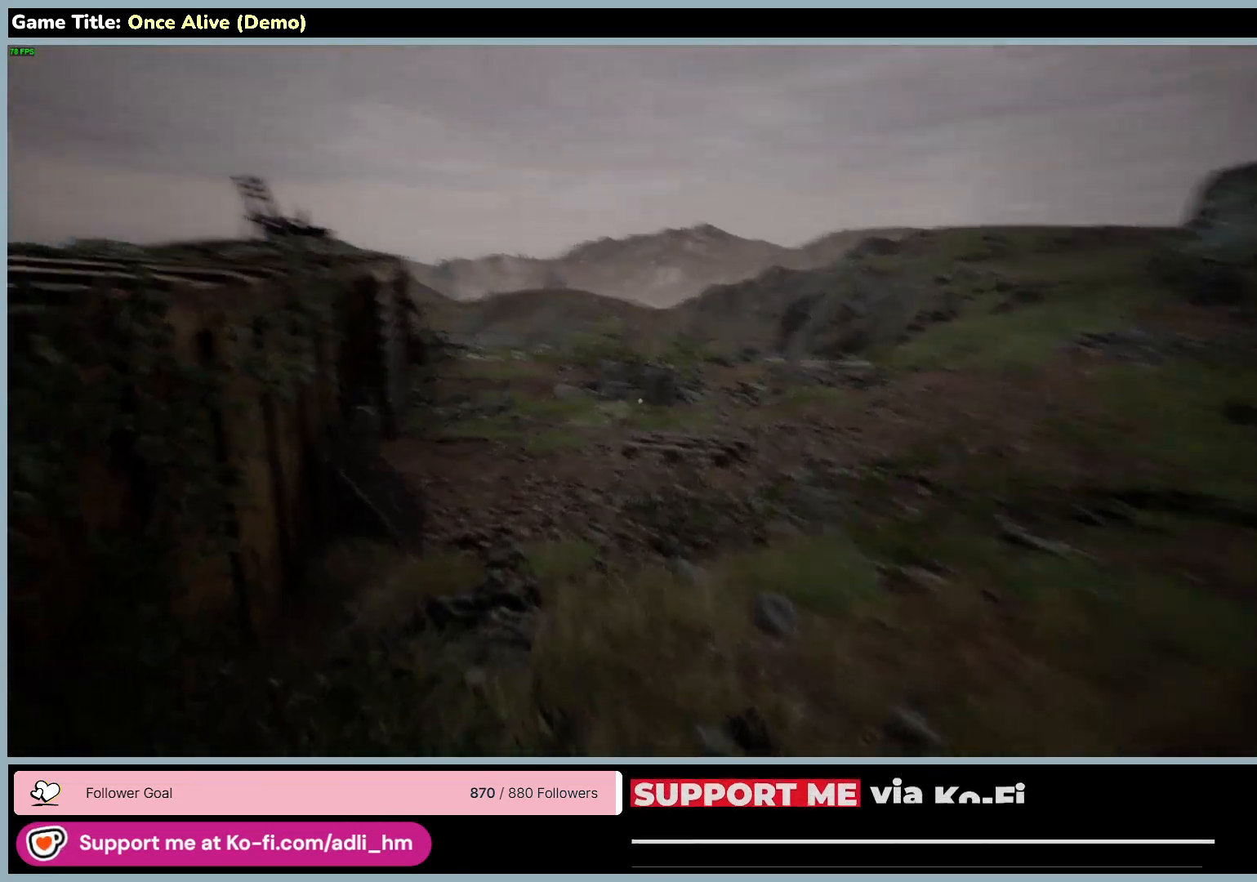
{"keys": ["d", "w"], "mouse": [], "events": [[500, "d", "down"]]}
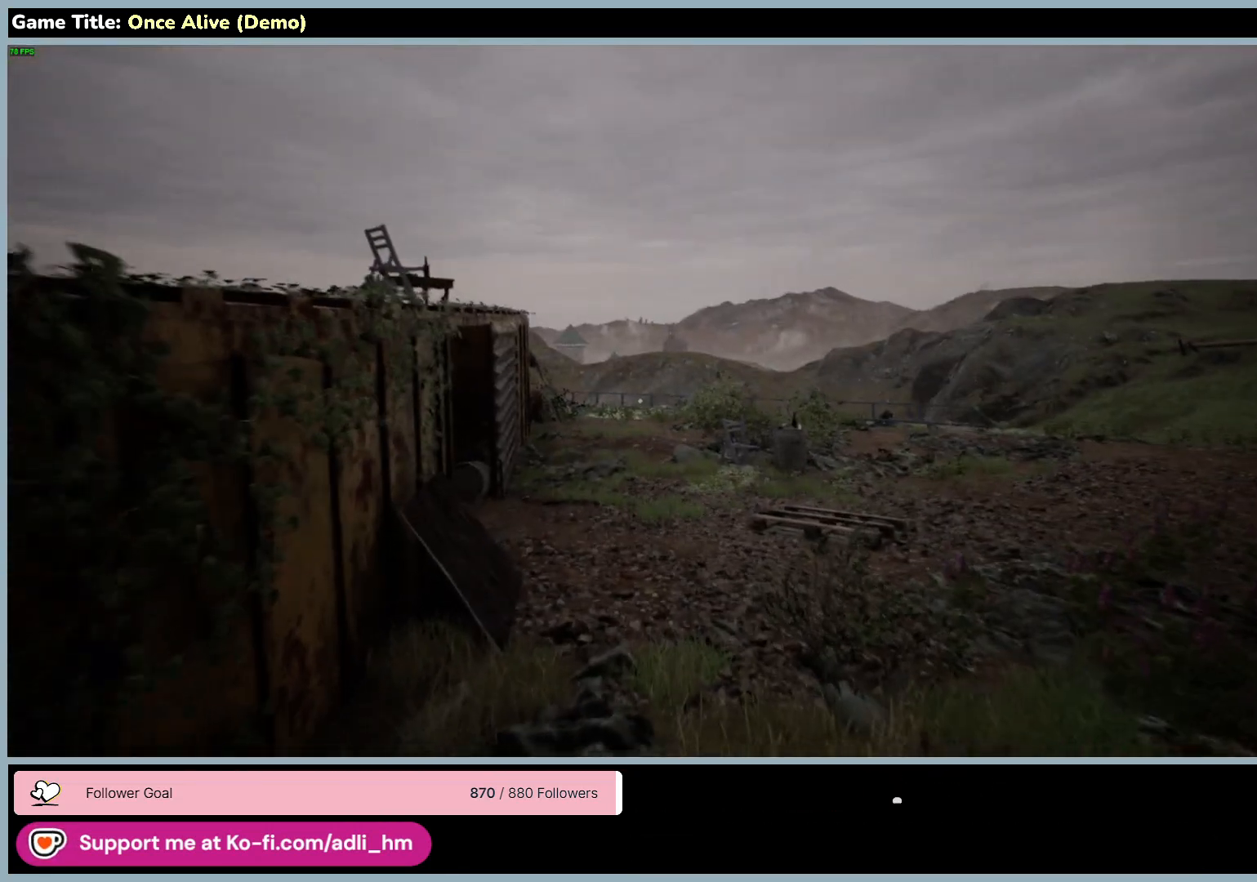
{"keys": ["d", "w"], "mouse": [], "events": []}
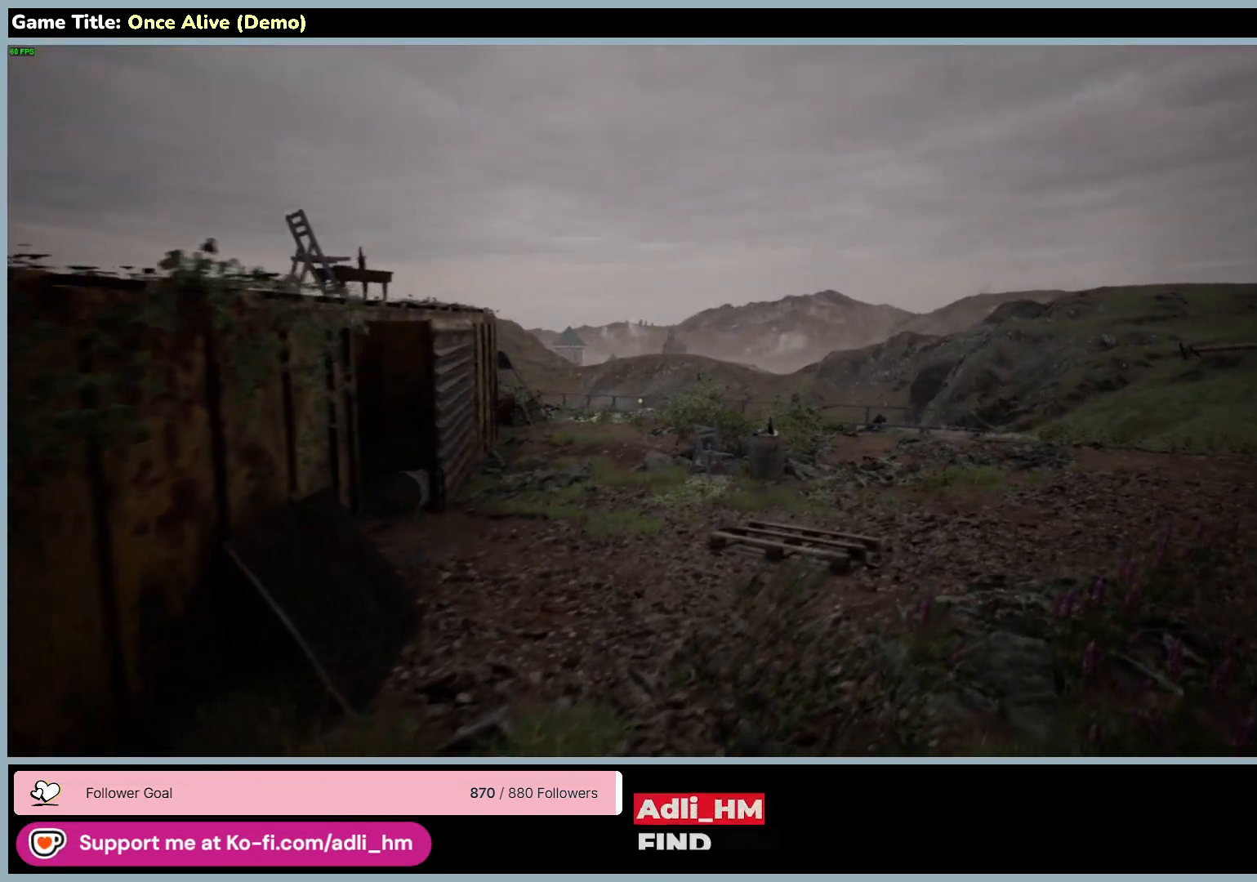
{"keys": ["w"], "mouse": [], "events": [[283, "d", "up"]]}
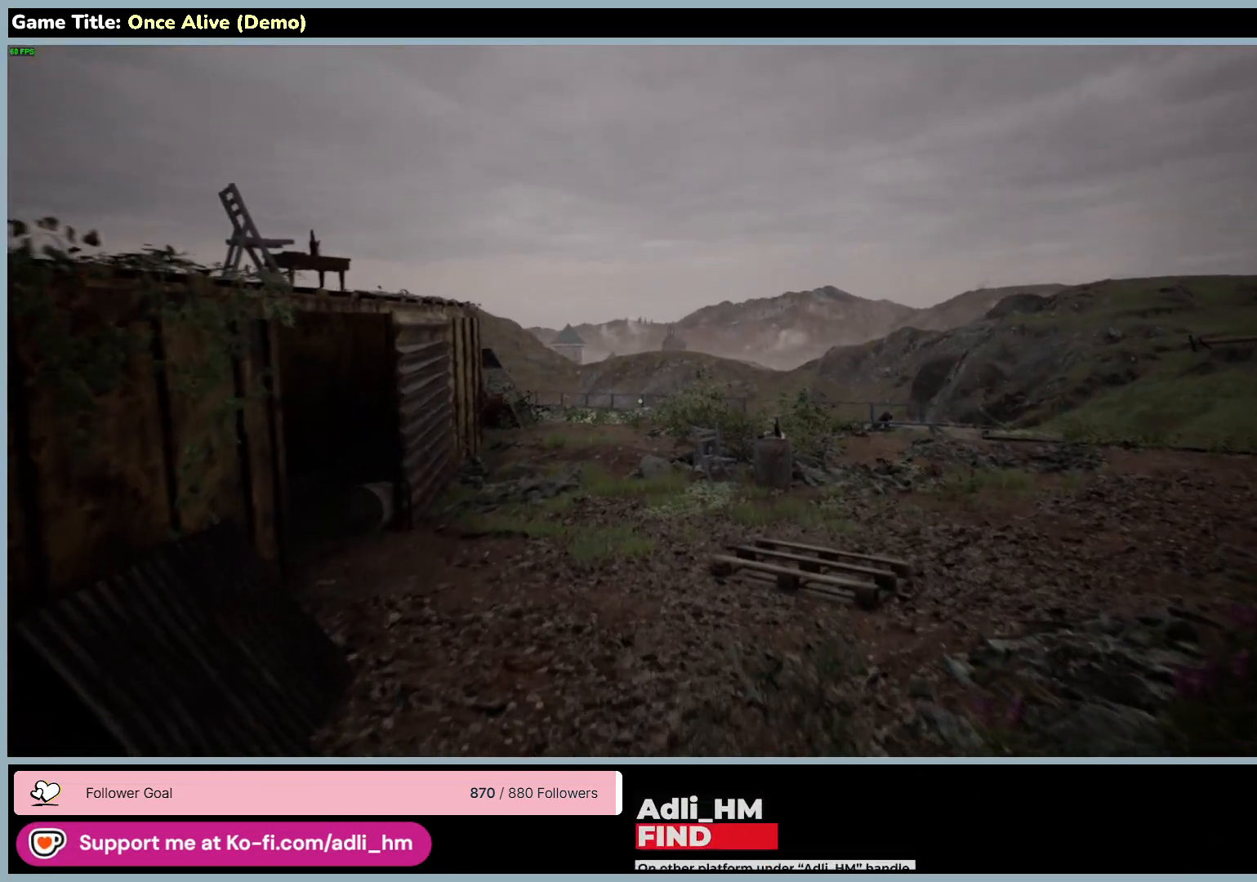
{"keys": ["w"], "mouse": [], "events": []}
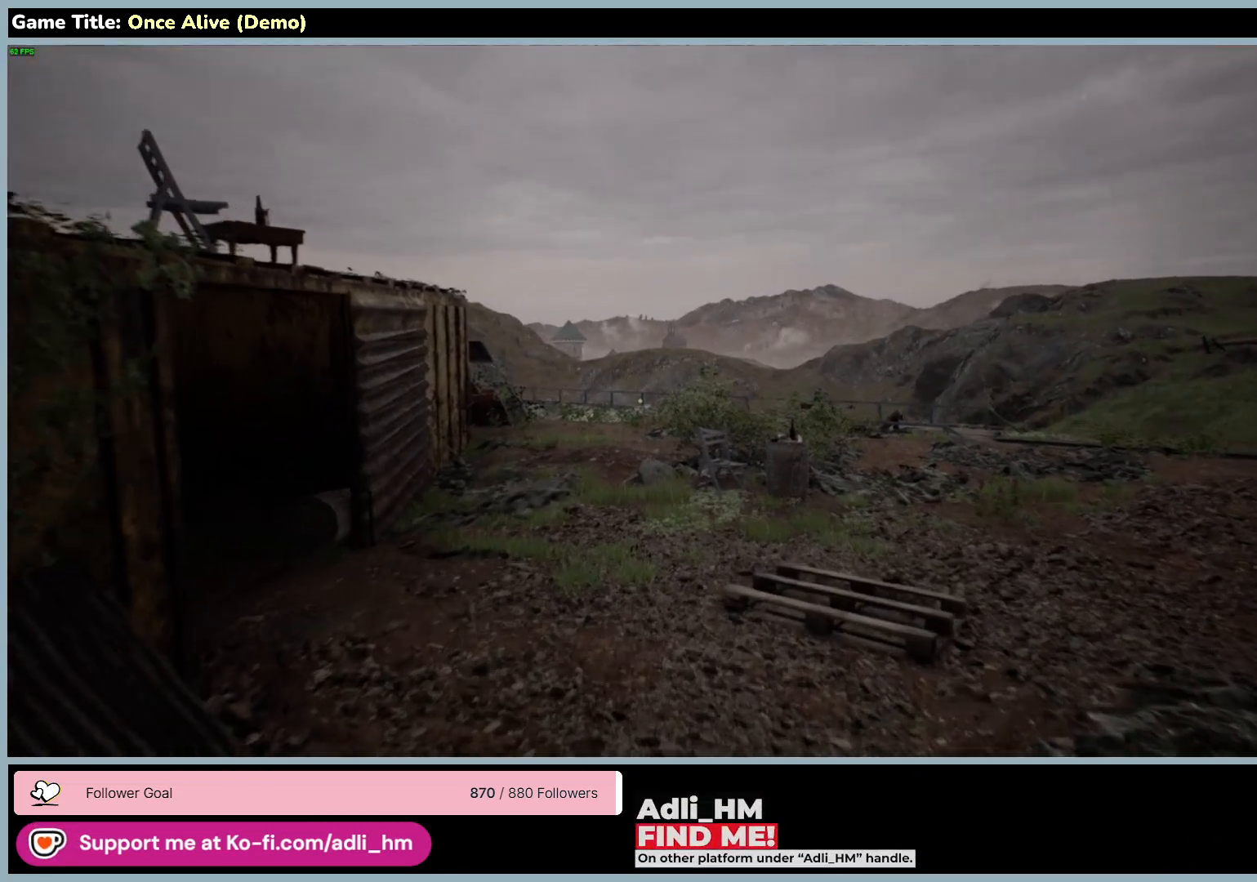
{"keys": ["d", "w"], "mouse": [], "events": [[283, "d", "down"]]}
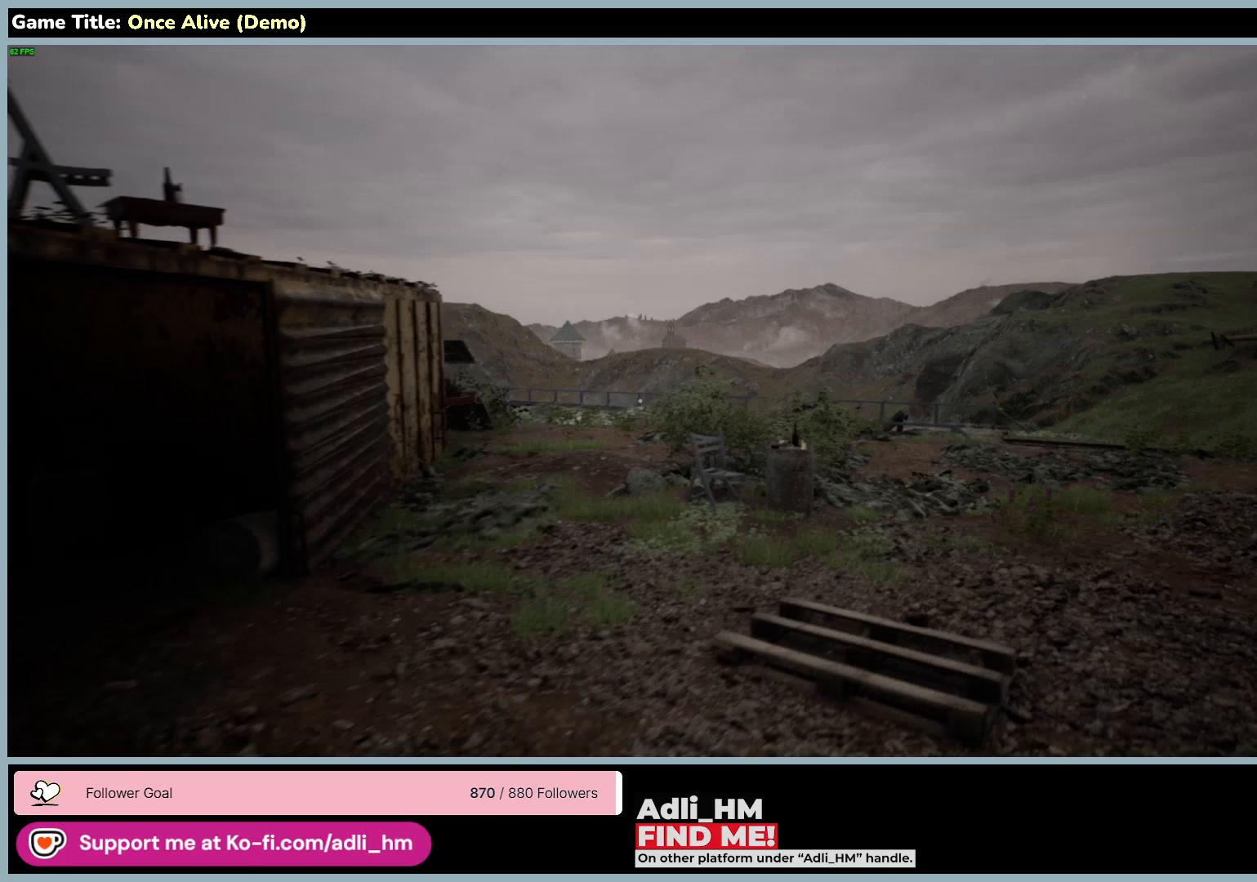
{"keys": ["d", "w"], "mouse": [], "events": []}
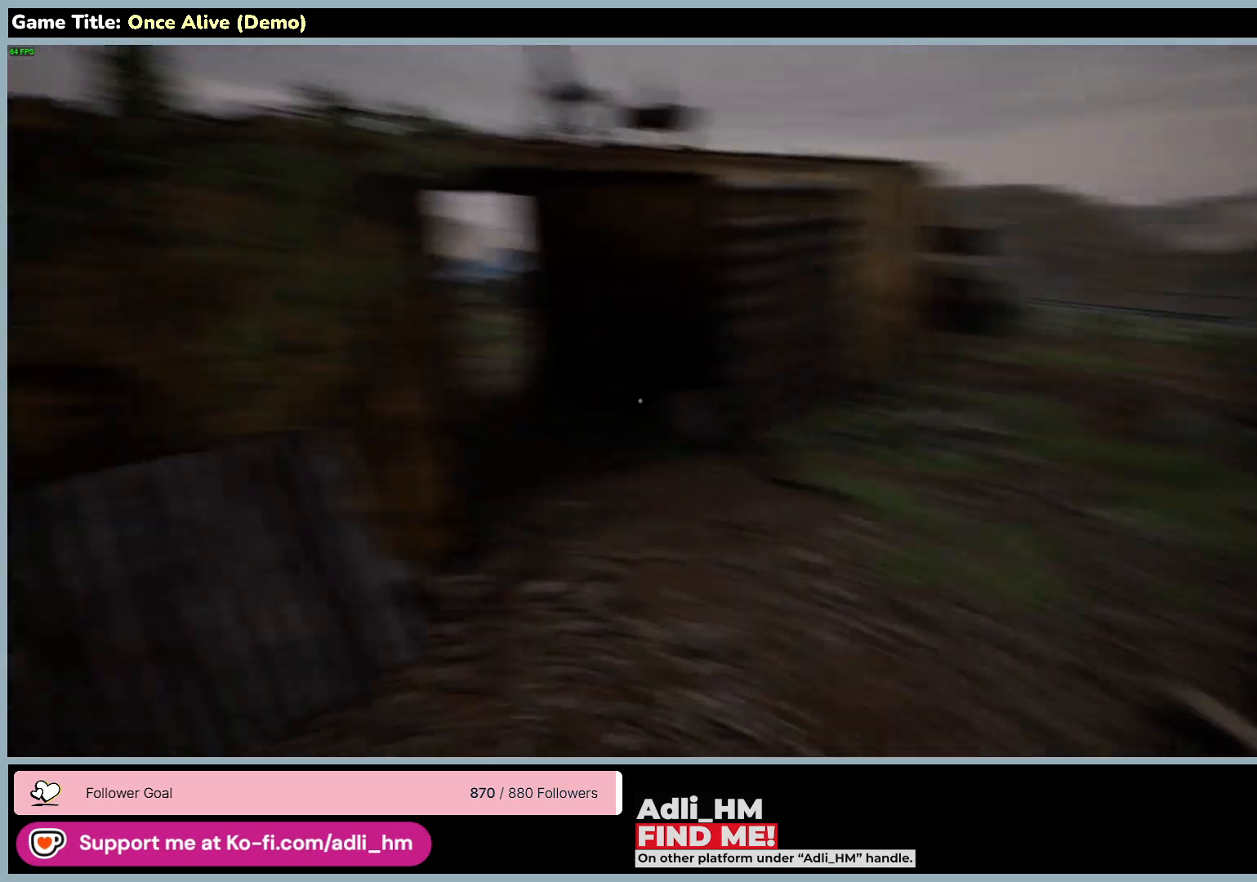
{"keys": ["d", "w"], "mouse": [], "events": []}